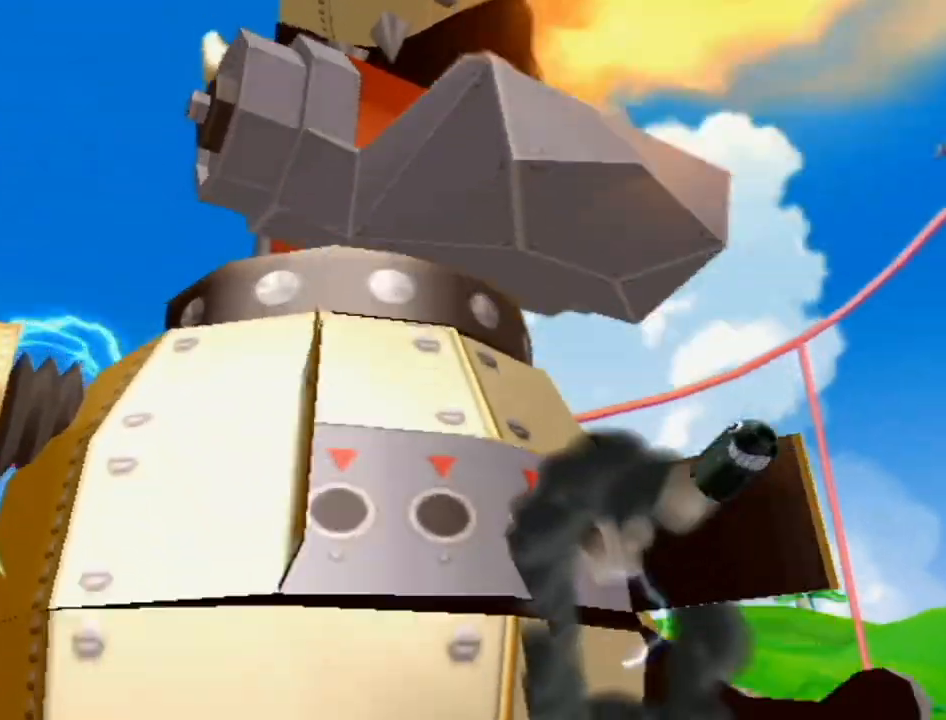
Gameplay with a controller (Nintendo layout); each line is a JSON object with the inputs held at the frame after it. "events" lists button and stick changes between this image and that frame as [ms after this image, input, new state], when the widget could be followed in between. Not read: L3 R3.
{"buttons": [], "left_stick": "up", "right_stick": "center", "events": [[483, "left_stick", "up"]]}
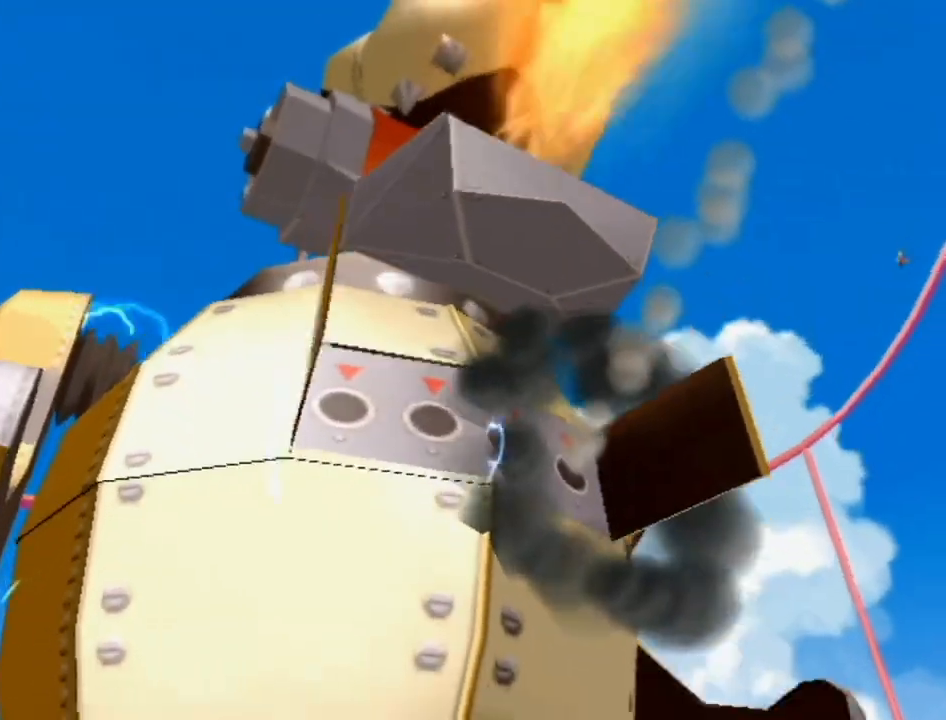
{"buttons": [], "left_stick": "up", "right_stick": "center", "events": []}
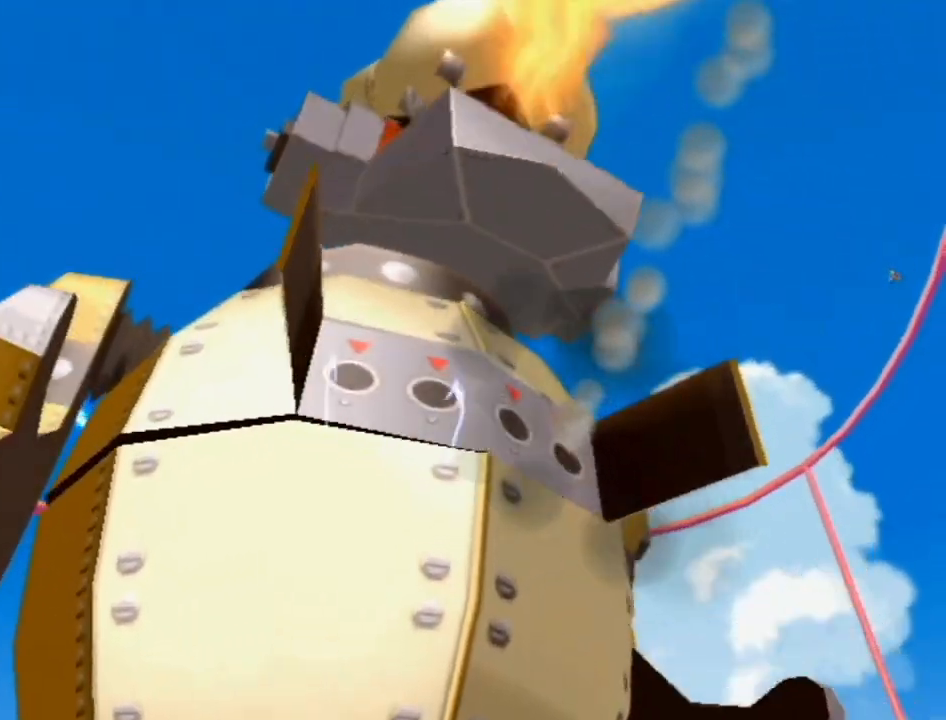
{"buttons": [], "left_stick": "up", "right_stick": "center", "events": []}
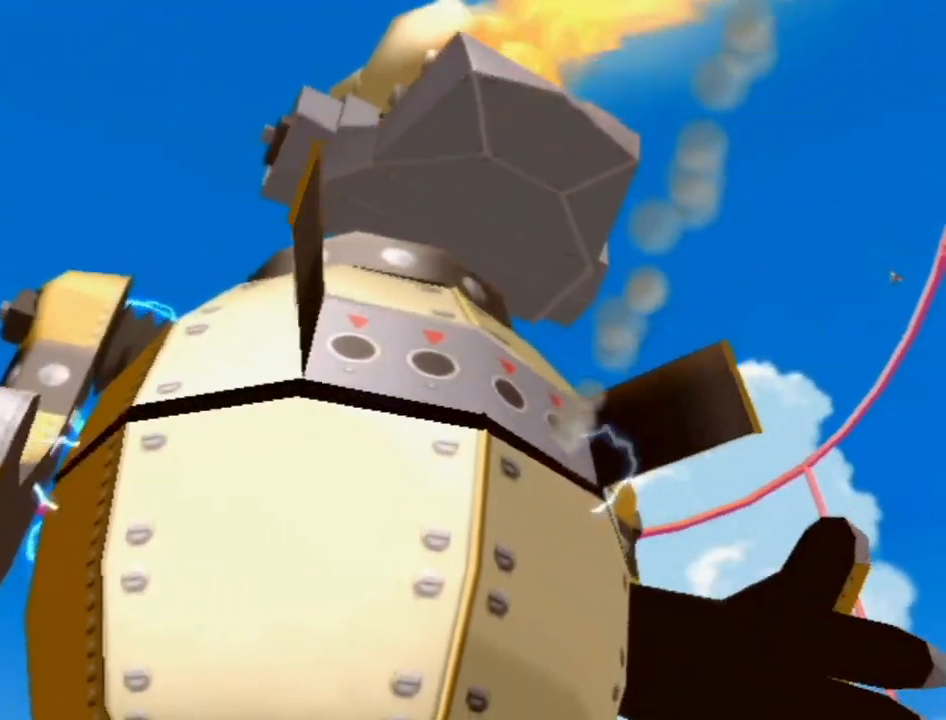
{"buttons": [], "left_stick": "up", "right_stick": "center", "events": []}
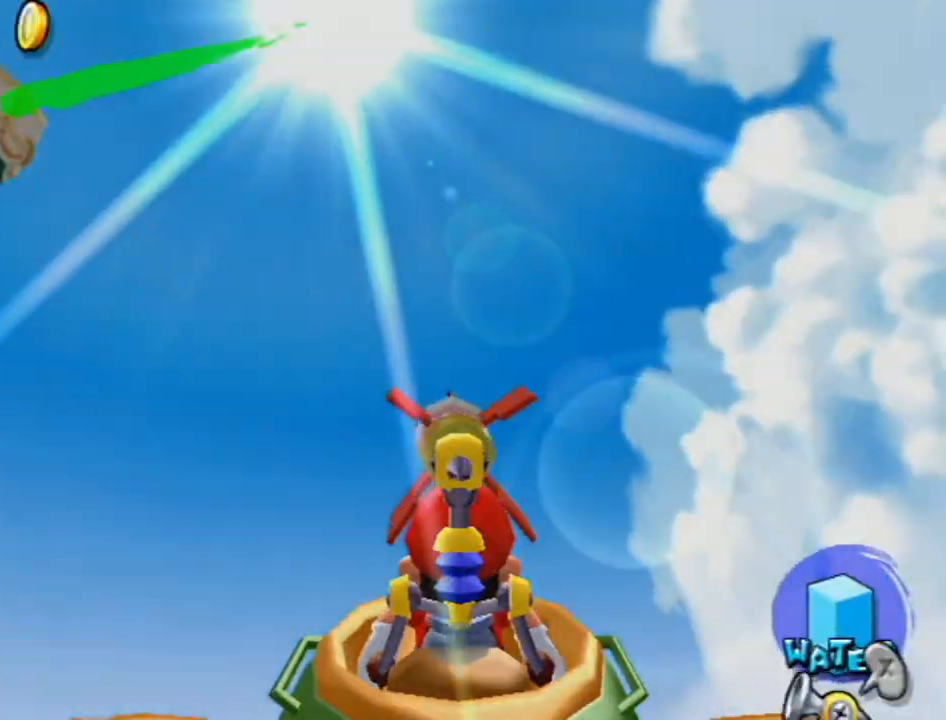
{"buttons": [], "left_stick": "up-right", "right_stick": "center", "events": [[200, "left_stick", "up-right"]]}
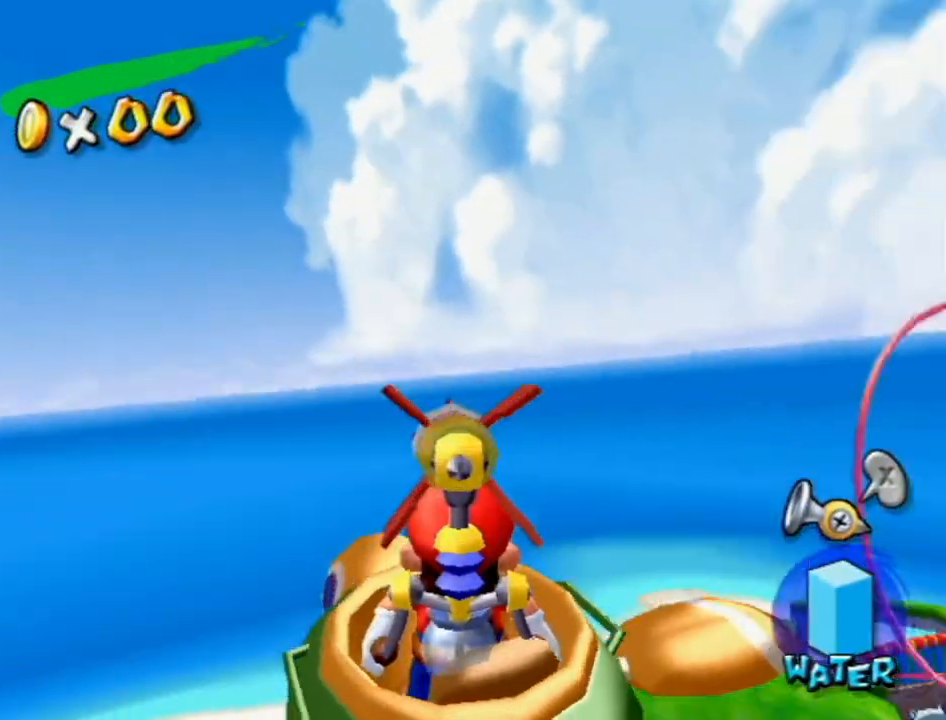
{"buttons": [], "left_stick": "up-right", "right_stick": "center", "events": []}
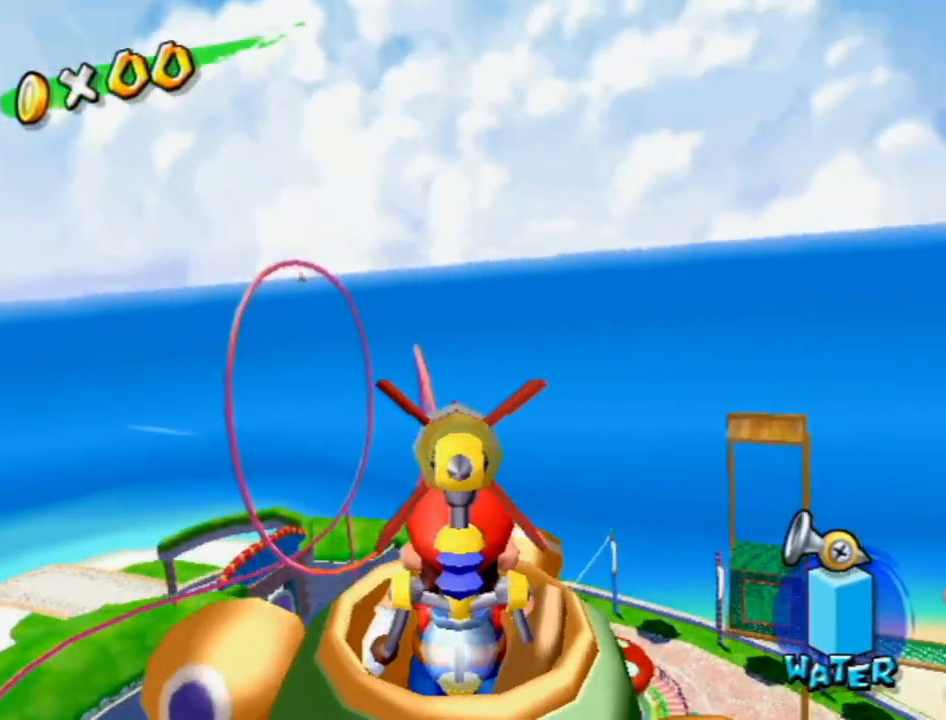
{"buttons": [], "left_stick": "up-right", "right_stick": "center", "events": []}
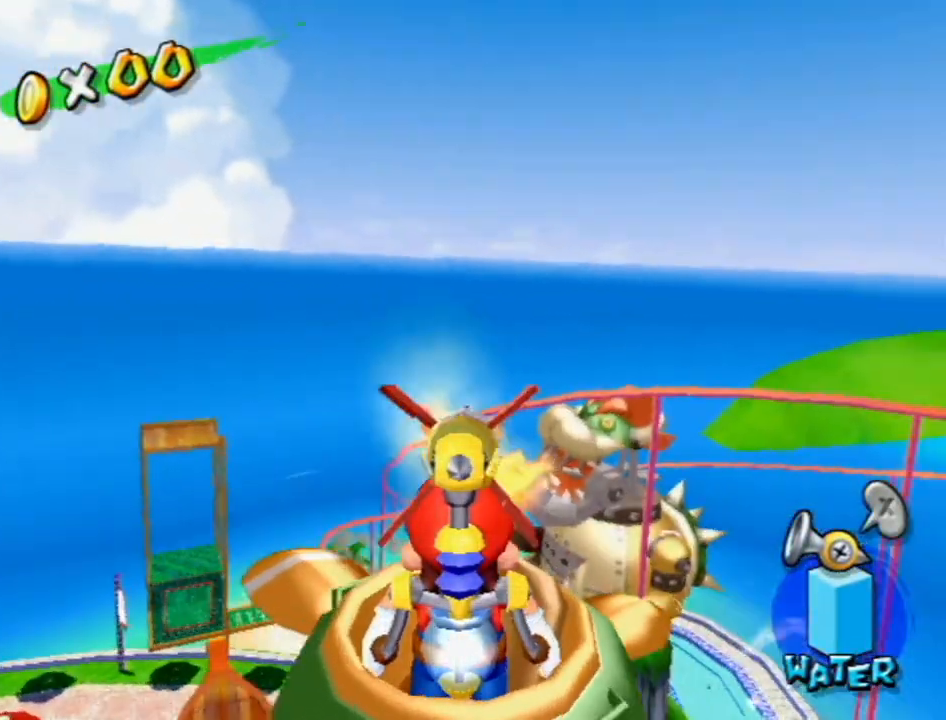
{"buttons": [], "left_stick": "up-left", "right_stick": "center", "events": [[150, "left_stick", "center"], [333, "left_stick", "up-left"]]}
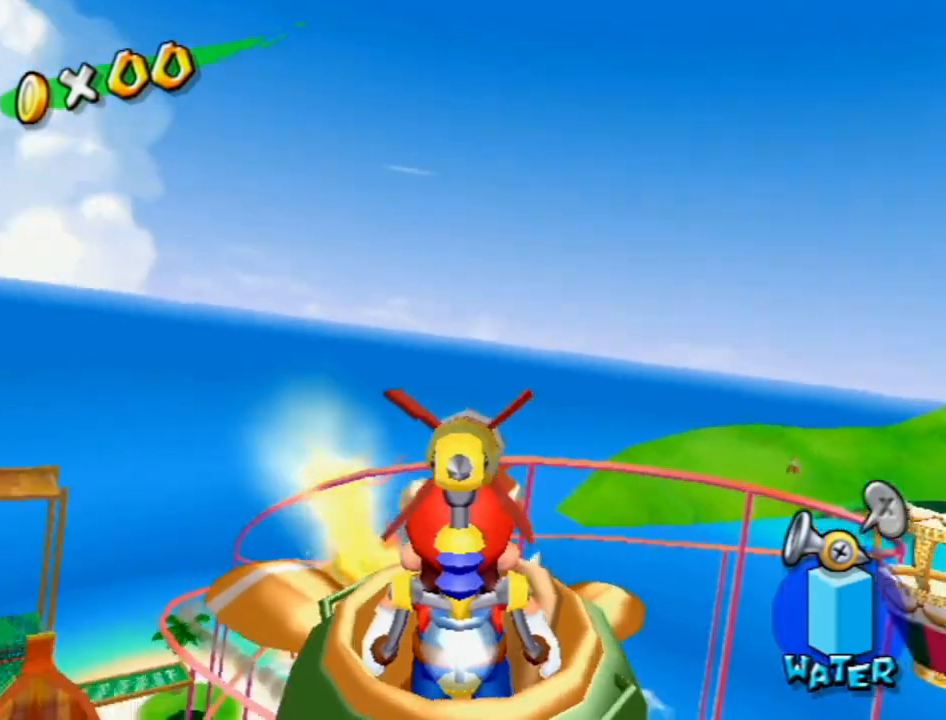
{"buttons": [], "left_stick": "center", "right_stick": "center", "events": [[17, "left_stick", "center"]]}
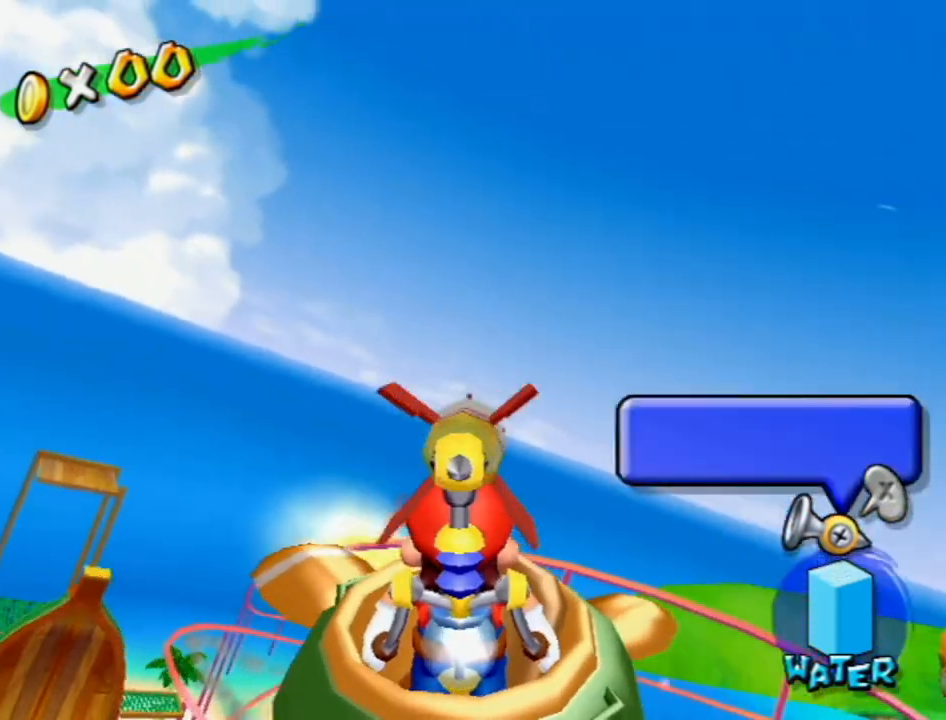
{"buttons": [], "left_stick": "center", "right_stick": "center", "events": []}
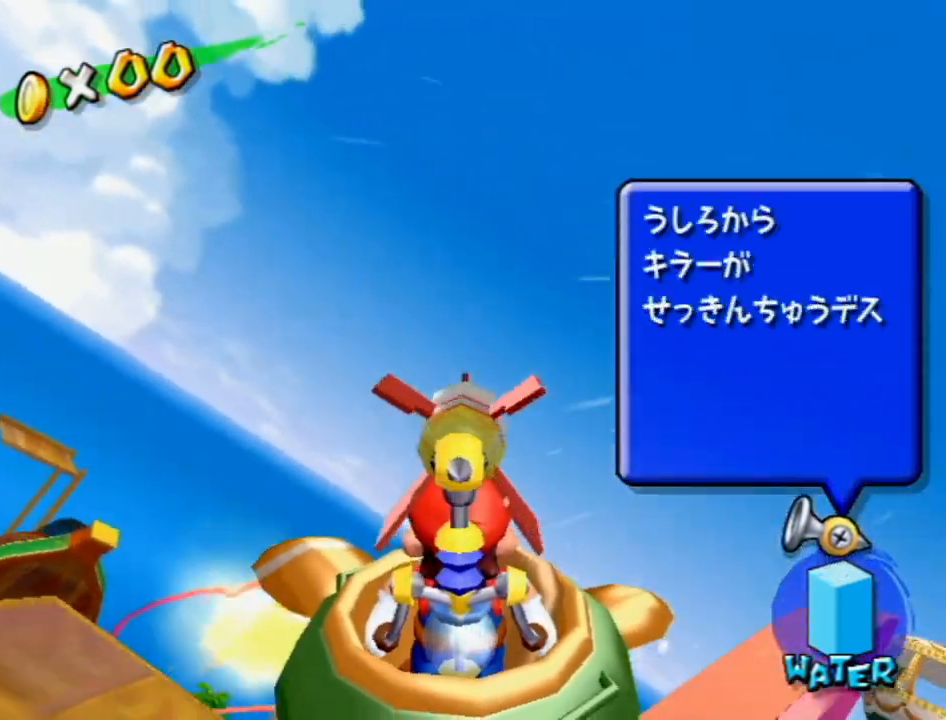
{"buttons": [], "left_stick": "center", "right_stick": "center", "events": []}
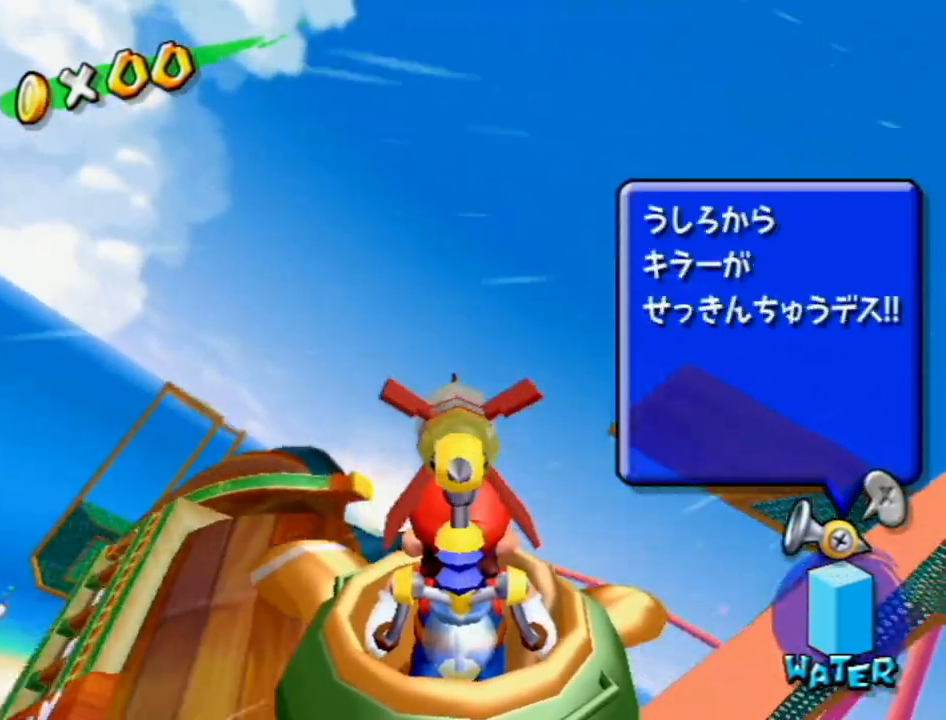
{"buttons": ["R1"], "left_stick": "center", "right_stick": "center", "events": [[50, "left_stick", "up"], [200, "left_stick", "center"], [367, "R1", "down"]]}
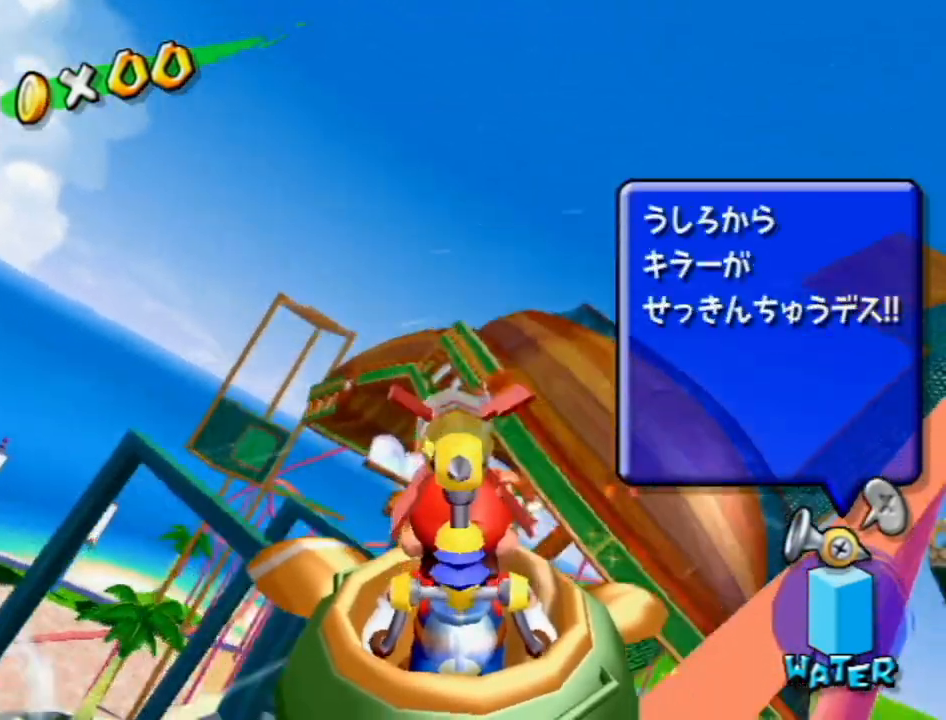
{"buttons": [], "left_stick": "right", "right_stick": "center", "events": [[367, "left_stick", "right"], [467, "R1", "up"]]}
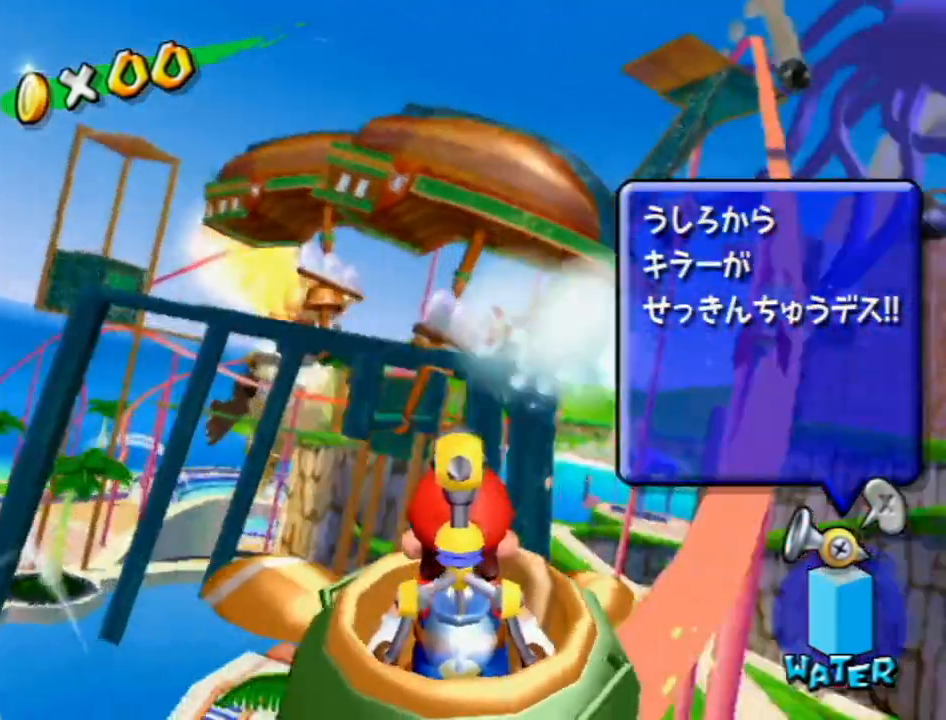
{"buttons": [], "left_stick": "left", "right_stick": "center", "events": [[150, "R1", "down"], [183, "A", "down"], [233, "R1", "up"], [233, "left_stick", "left"], [267, "A", "up"], [300, "R1", "down"], [333, "A", "down"], [417, "A", "up"], [450, "R1", "up"]]}
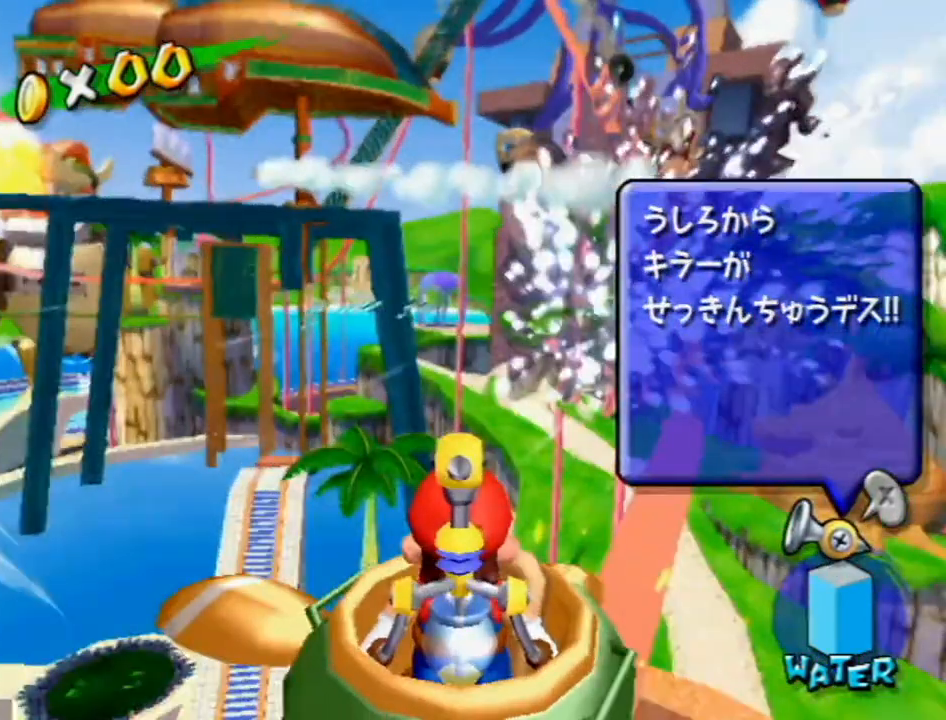
{"buttons": ["R1"], "left_stick": "center", "right_stick": "center", "events": [[333, "left_stick", "center"], [500, "R1", "down"]]}
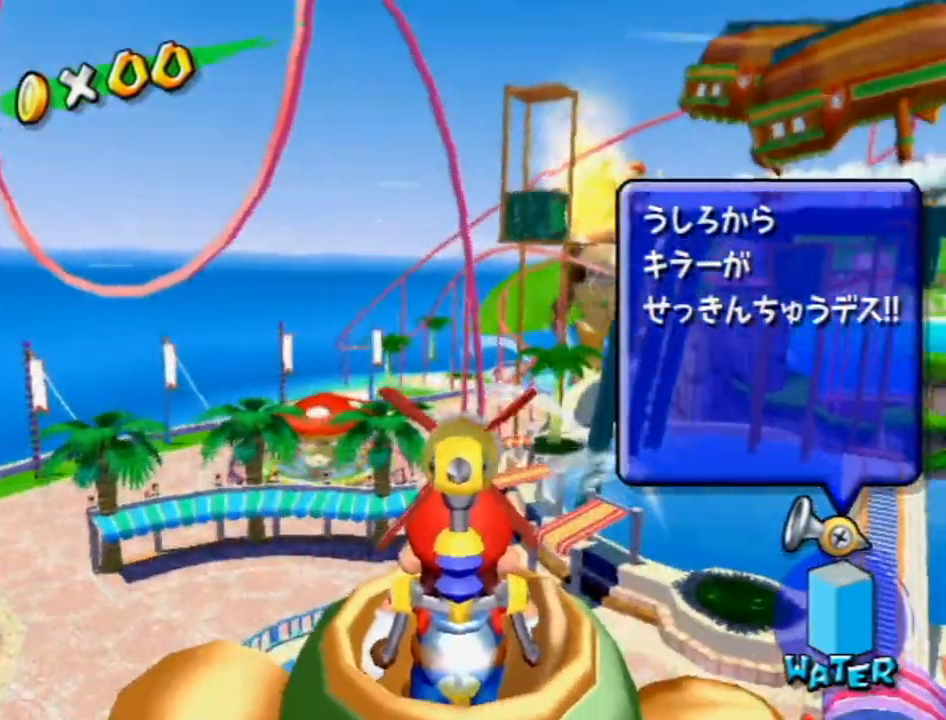
{"buttons": ["R1"], "left_stick": "center", "right_stick": "center", "events": [[83, "left_stick", "left"], [183, "left_stick", "center"]]}
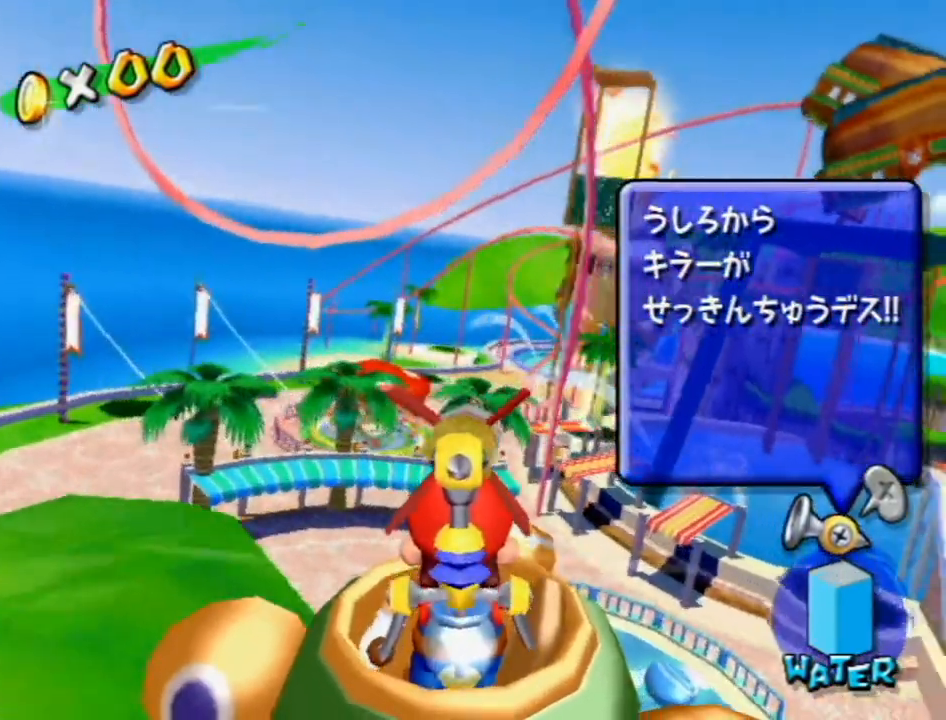
{"buttons": ["R1"], "left_stick": "center", "right_stick": "center", "events": [[50, "left_stick", "down"], [150, "left_stick", "center"]]}
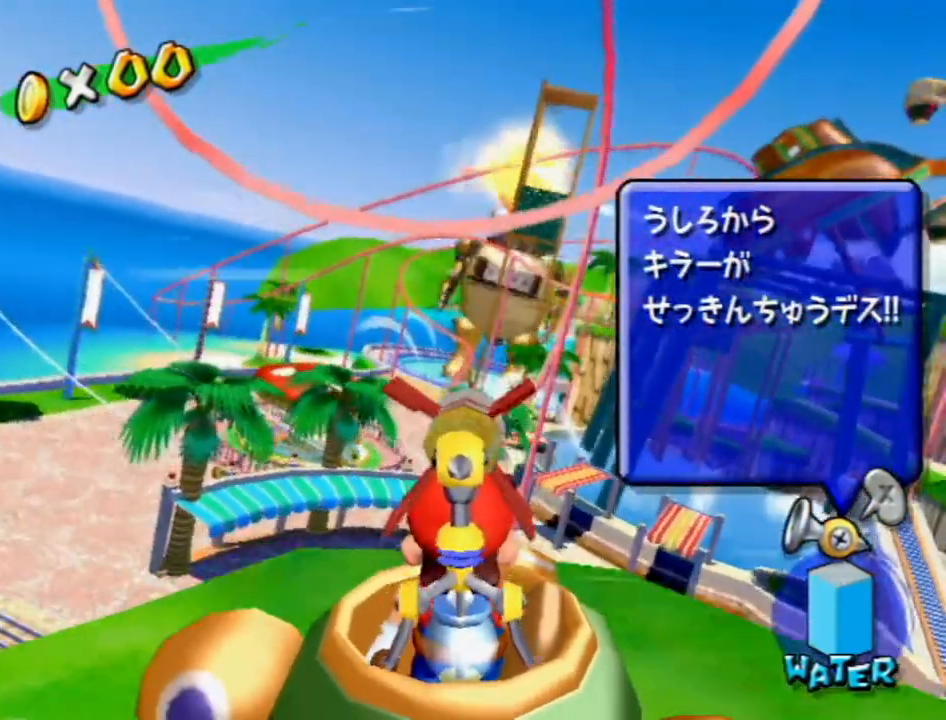
{"buttons": ["R1"], "left_stick": "center", "right_stick": "center", "events": [[233, "left_stick", "down-right"], [333, "left_stick", "center"]]}
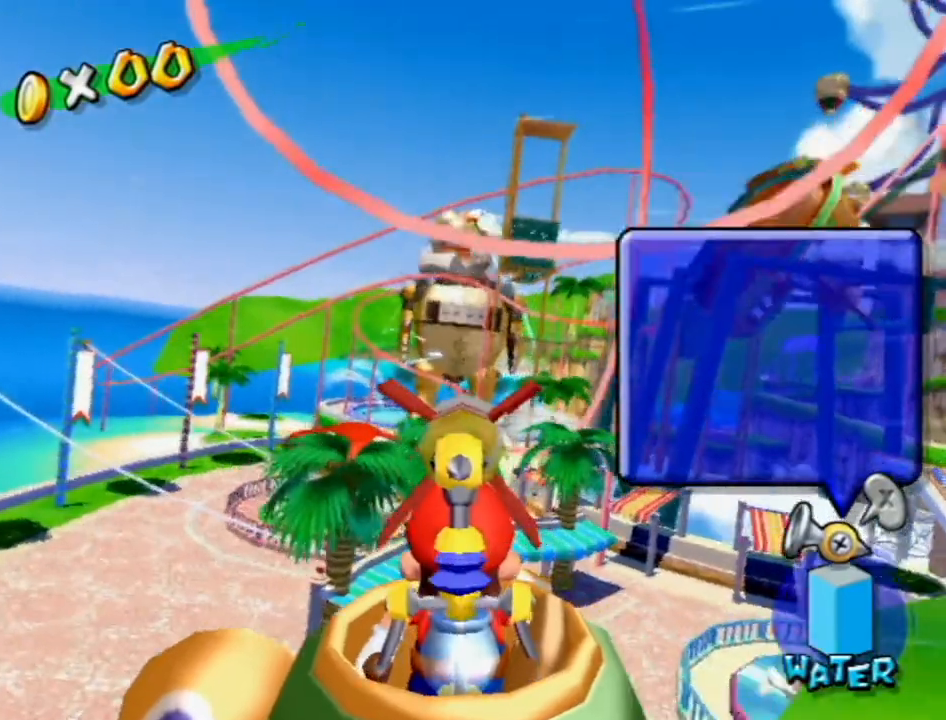
{"buttons": ["R1"], "left_stick": "down", "right_stick": "center", "events": [[117, "R1", "up"], [133, "left_stick", "left"], [233, "left_stick", "center"], [400, "R1", "down"], [400, "left_stick", "down"]]}
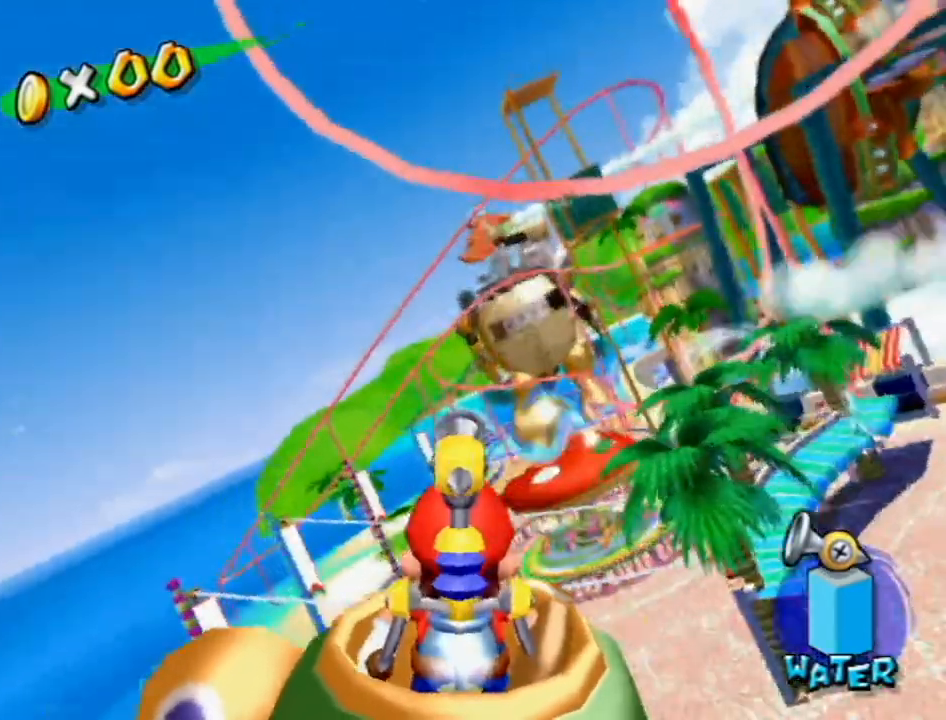
{"buttons": ["R1"], "left_stick": "down-left", "right_stick": "center", "events": [[183, "left_stick", "center"], [367, "left_stick", "down-left"]]}
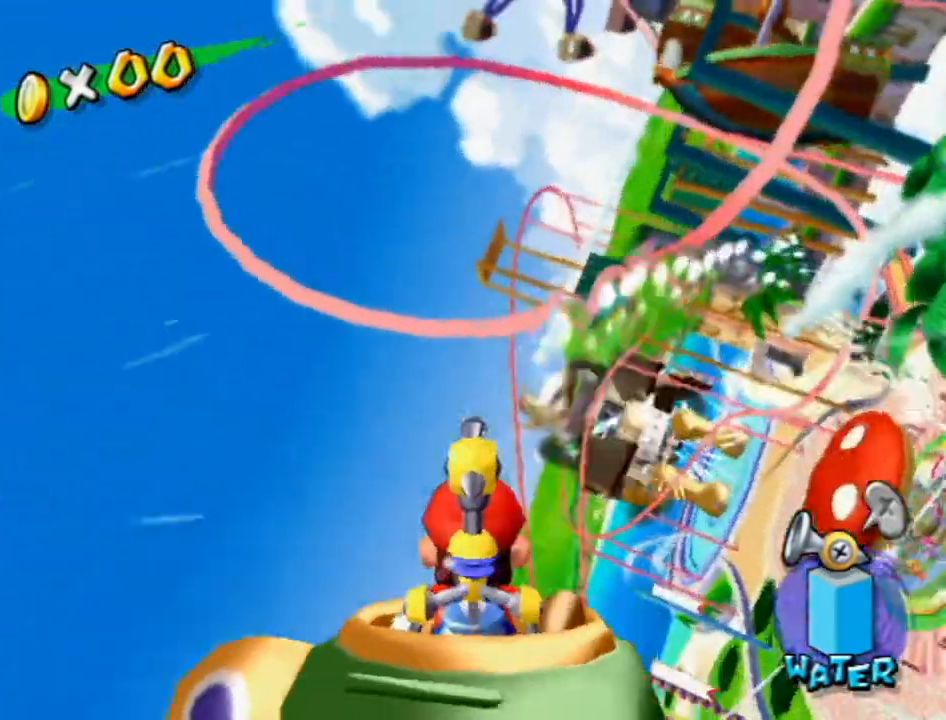
{"buttons": ["R1"], "left_stick": "center", "right_stick": "center", "events": [[50, "left_stick", "center"], [300, "left_stick", "down"], [400, "left_stick", "center"]]}
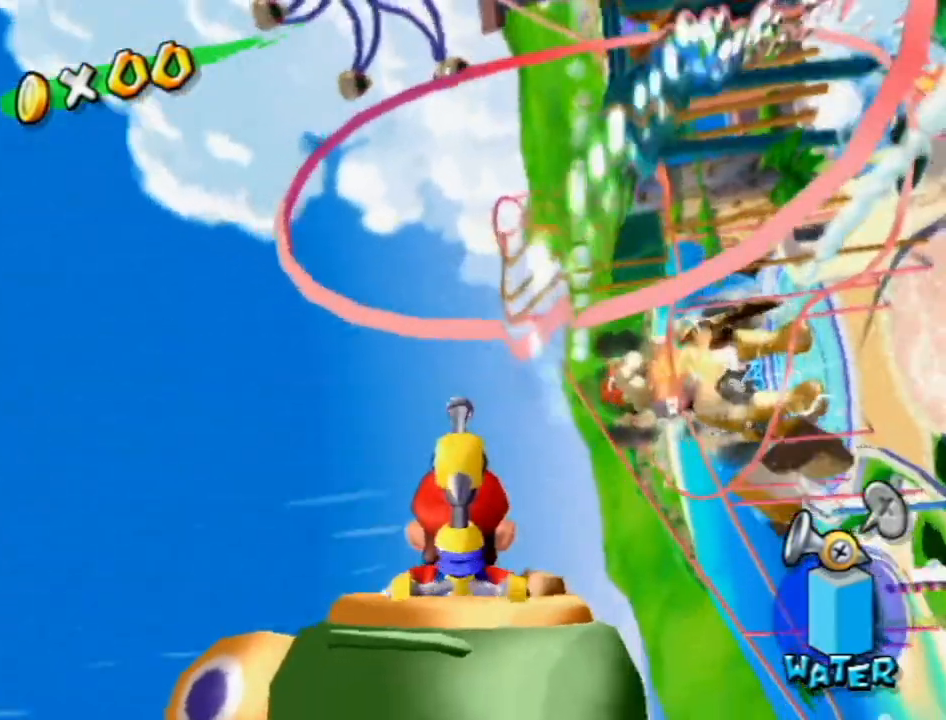
{"buttons": ["R1"], "left_stick": "center", "right_stick": "center", "events": [[150, "left_stick", "down-left"], [267, "left_stick", "center"]]}
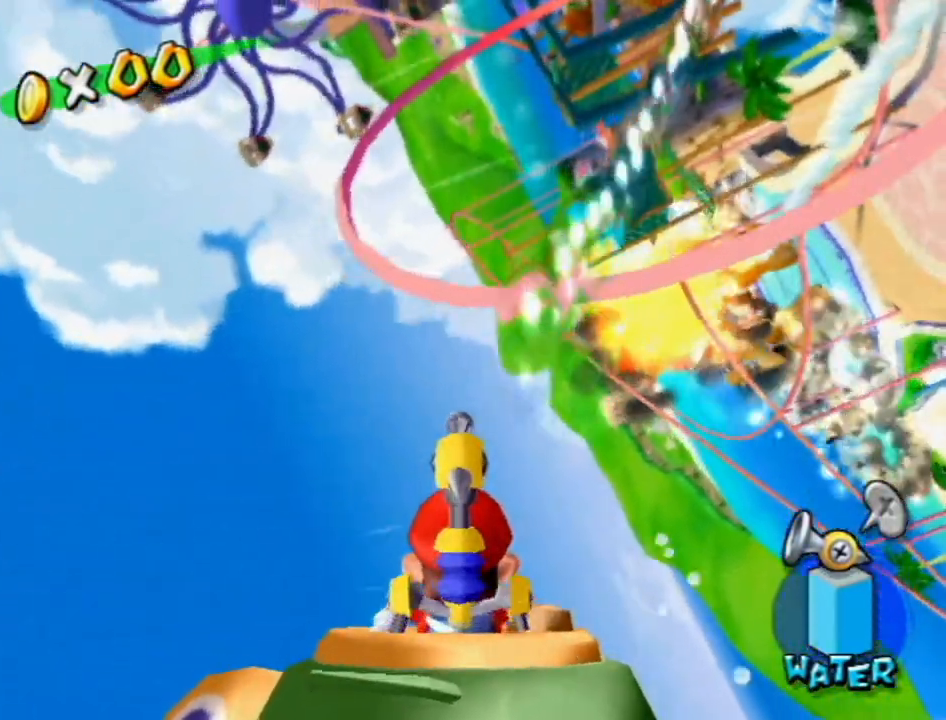
{"buttons": ["R1"], "left_stick": "center", "right_stick": "center", "events": [[267, "left_stick", "up-right"], [433, "left_stick", "center"]]}
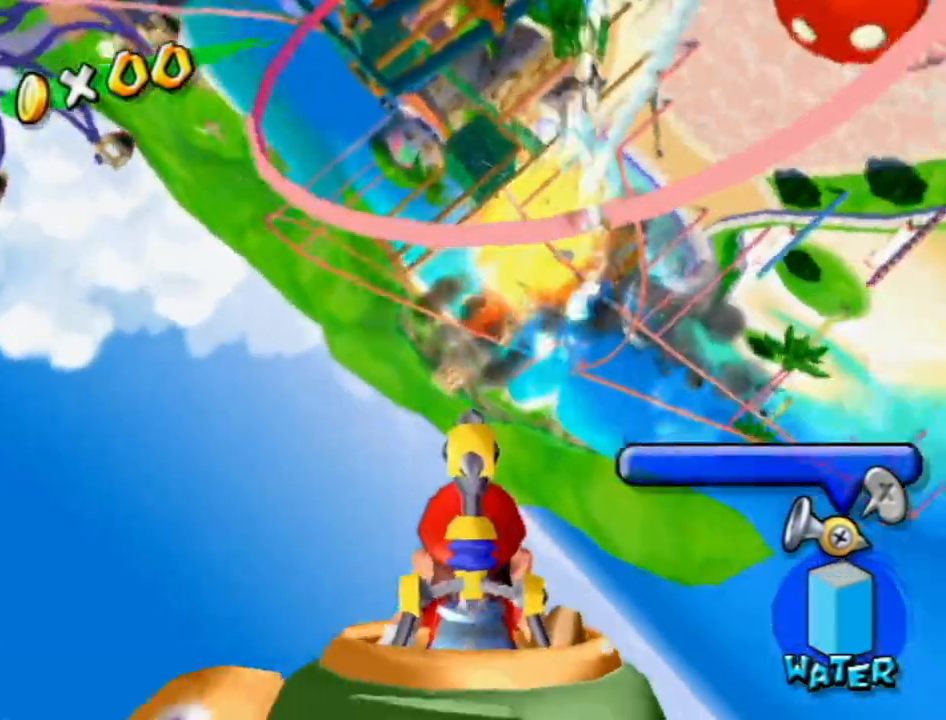
{"buttons": ["R1"], "left_stick": "center", "right_stick": "center", "events": []}